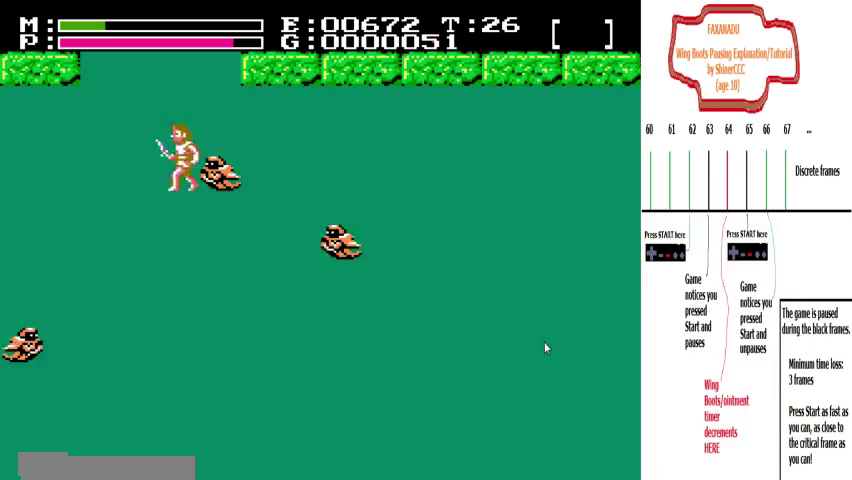
Gameplay with a controller (Nintendo layout); each line is a JSON object with the inputs held at the frame after it (dt_ms = milliseconds from this image to that frame). "events" lists button and stick changes between this image and that frame as [ms after this image, input, new state], when the widget could be followed in between. Not read: A B DPAD_UP L3 R3 SELECT START.
{"dt_ms": 600, "buttons": ["DPAD_LEFT"], "events": []}
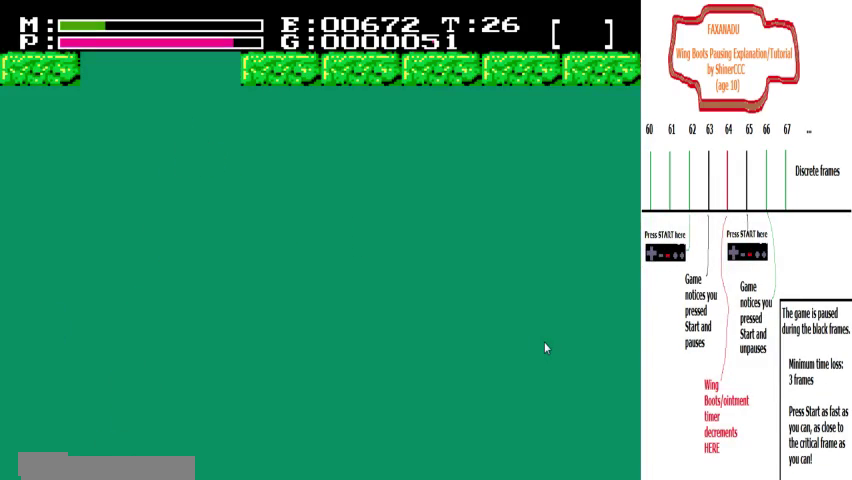
{"dt_ms": 300, "buttons": ["DPAD_LEFT"], "events": []}
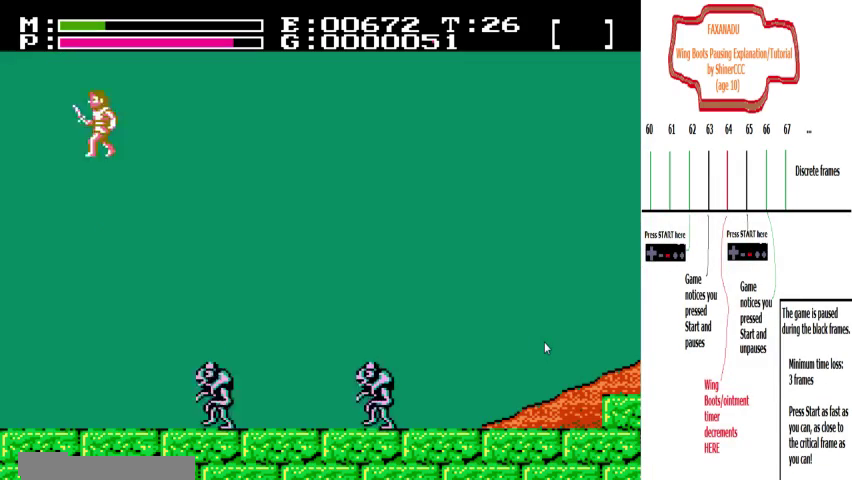
{"dt_ms": 700, "buttons": ["DPAD_LEFT"], "events": []}
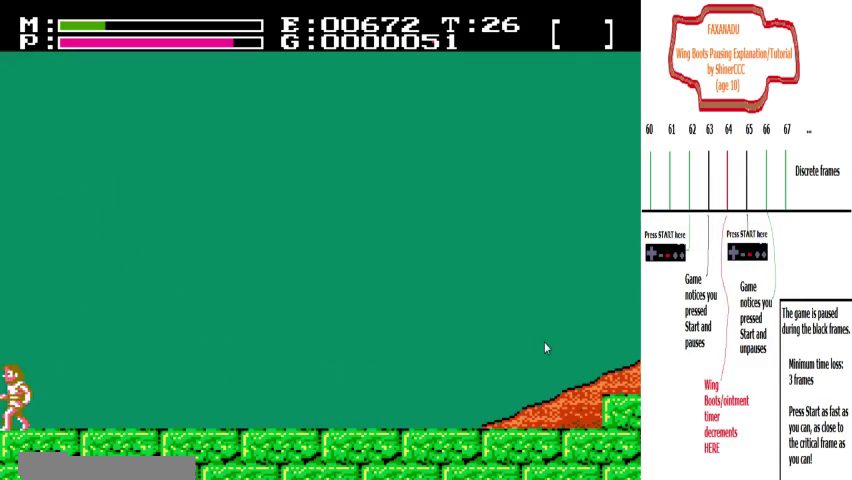
{"dt_ms": 300, "buttons": ["DPAD_LEFT"], "events": []}
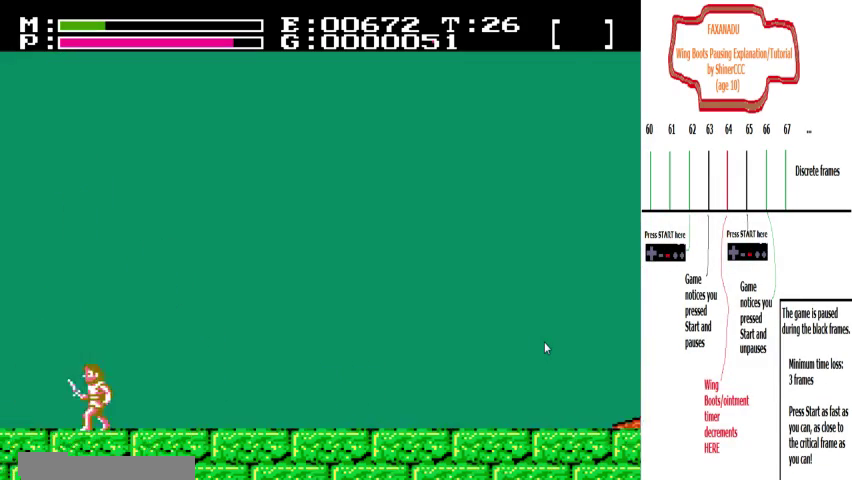
{"dt_ms": 200, "buttons": ["DPAD_LEFT"], "events": []}
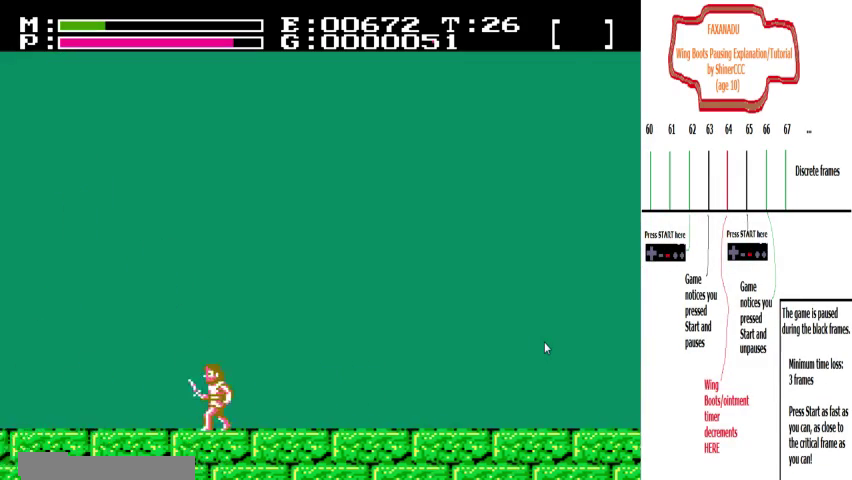
{"dt_ms": 300, "buttons": ["DPAD_LEFT"], "events": []}
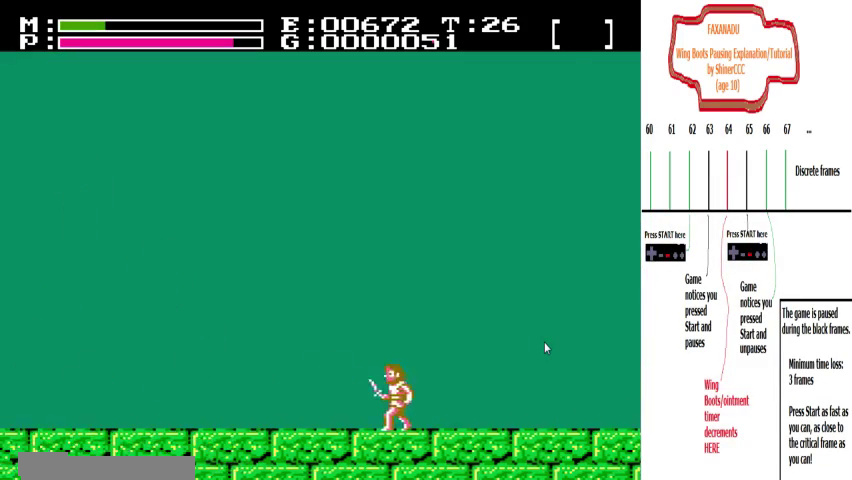
{"dt_ms": 300, "buttons": ["DPAD_LEFT"], "events": []}
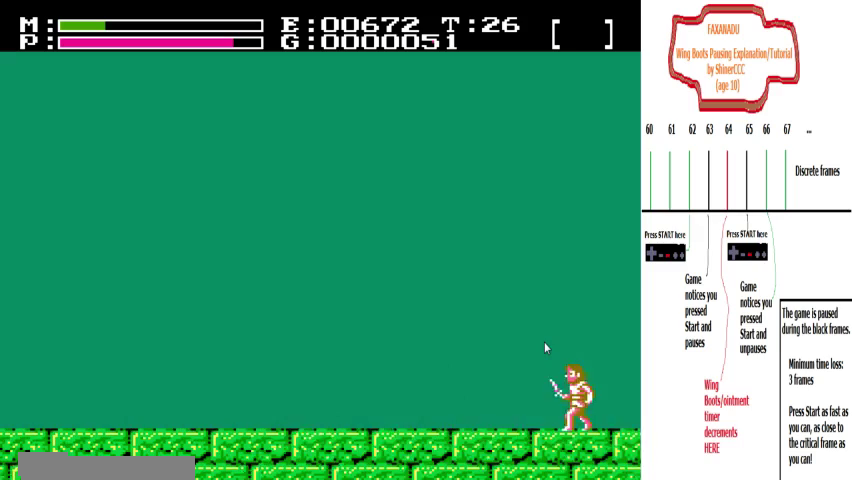
{"dt_ms": 400, "buttons": ["DPAD_LEFT"], "events": []}
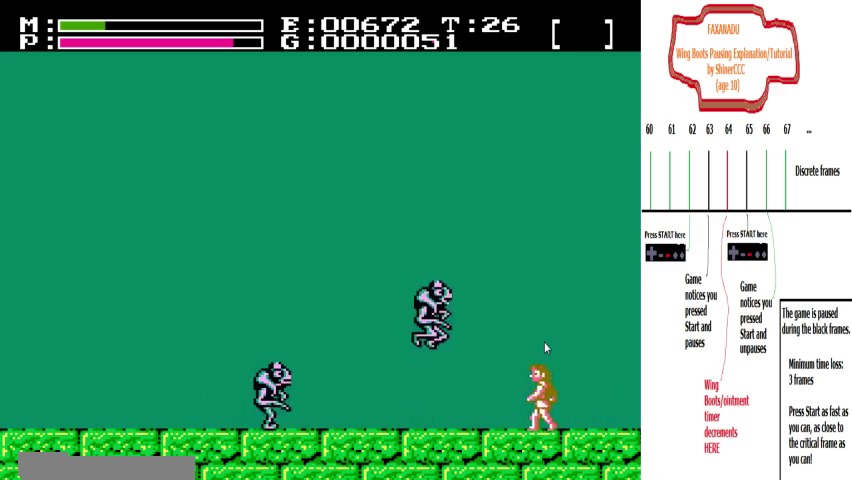
{"dt_ms": 500, "buttons": ["DPAD_LEFT"], "events": []}
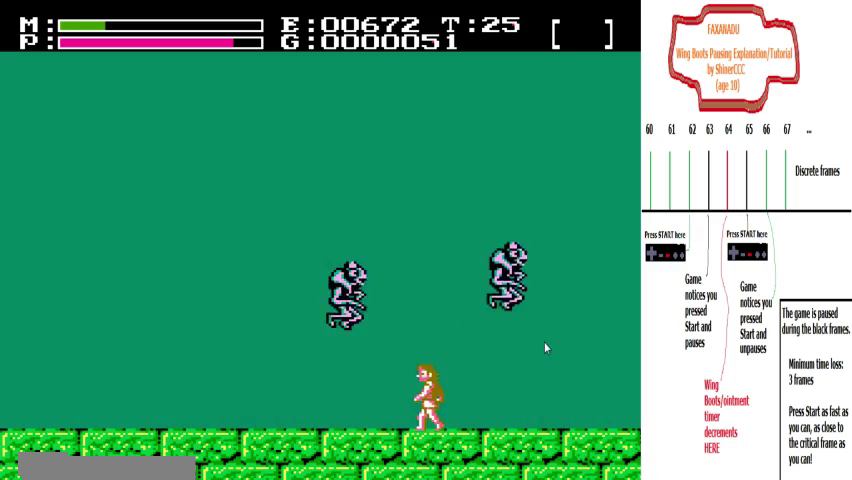
{"dt_ms": 500, "buttons": ["DPAD_LEFT"], "events": []}
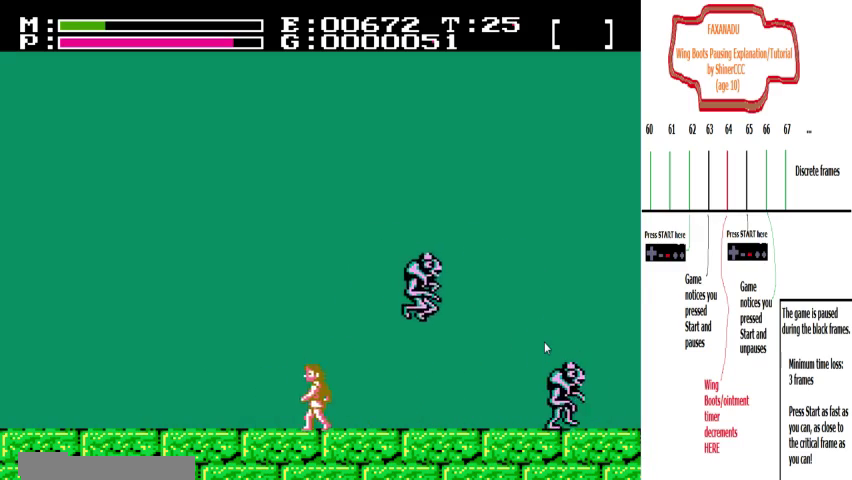
{"dt_ms": 700, "buttons": ["DPAD_LEFT"], "events": []}
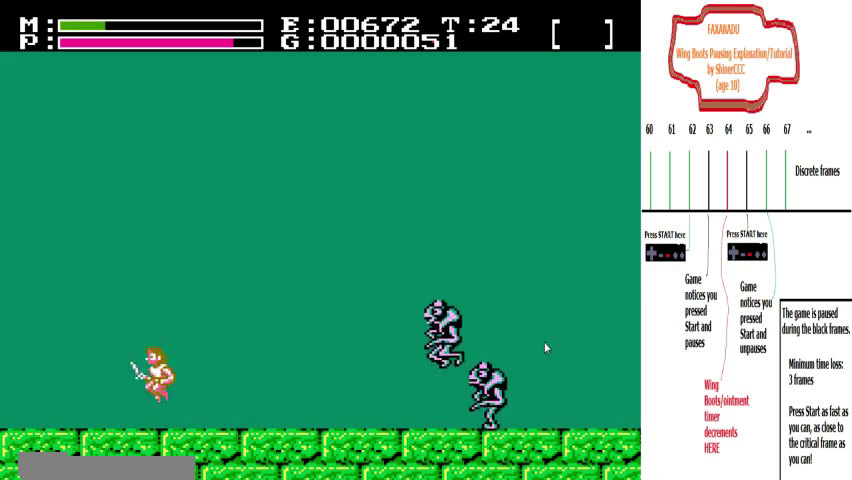
{"dt_ms": 300, "buttons": ["DPAD_LEFT"], "events": []}
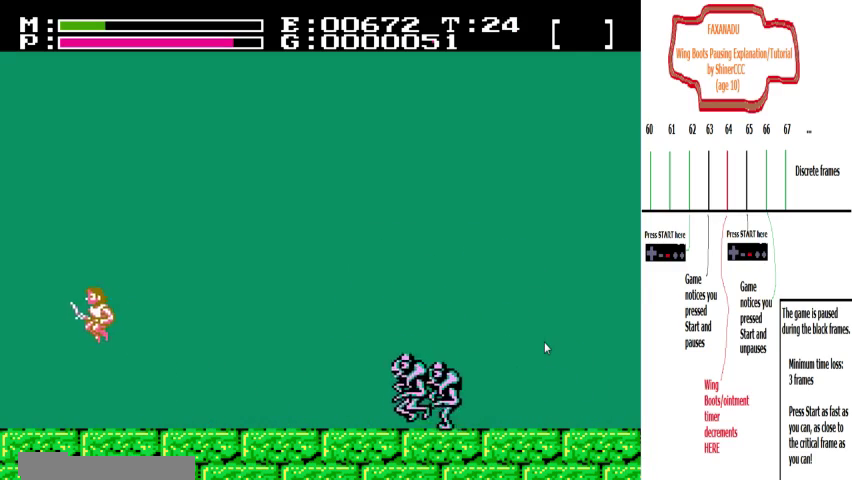
{"dt_ms": 500, "buttons": ["DPAD_LEFT"], "events": []}
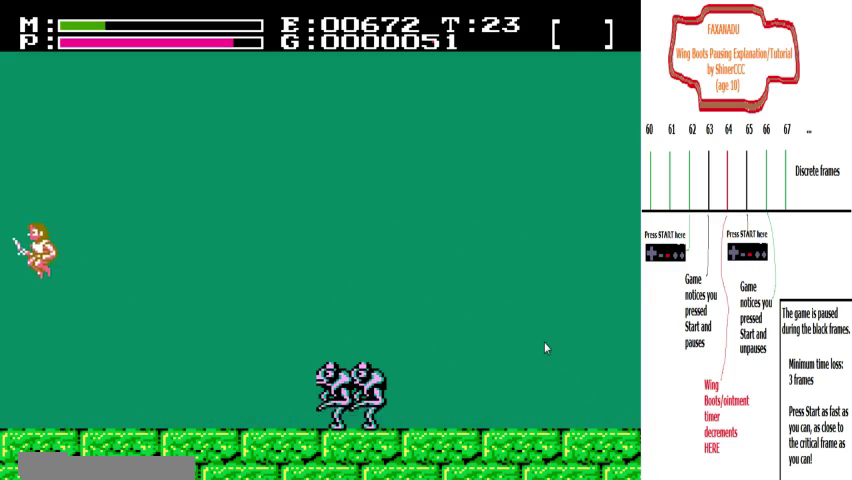
{"dt_ms": 600, "buttons": ["DPAD_LEFT"], "events": []}
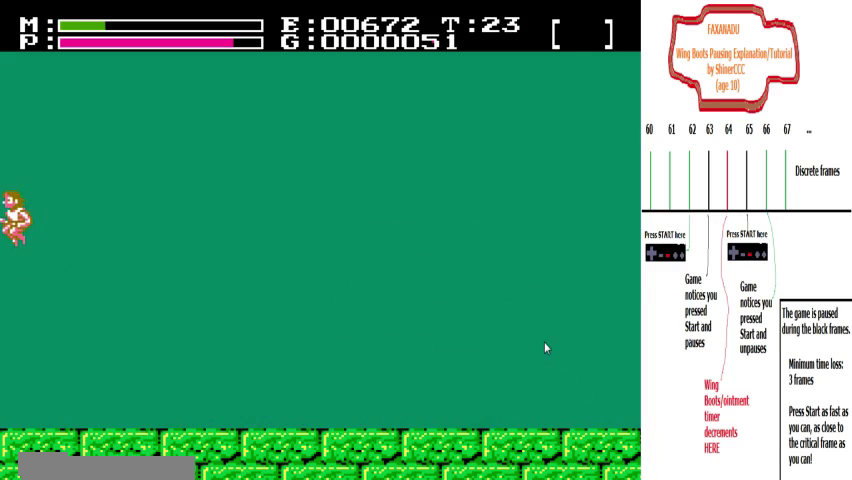
{"dt_ms": 200, "buttons": ["DPAD_LEFT"], "events": []}
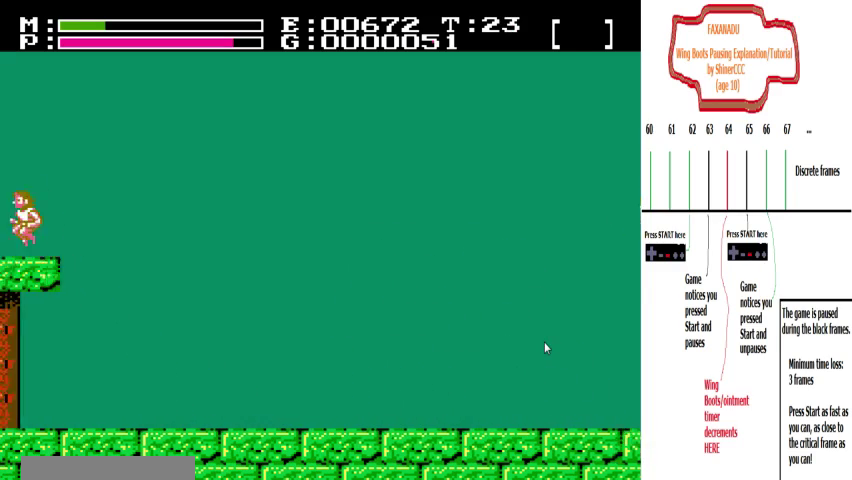
{"dt_ms": 300, "buttons": ["DPAD_LEFT"], "events": []}
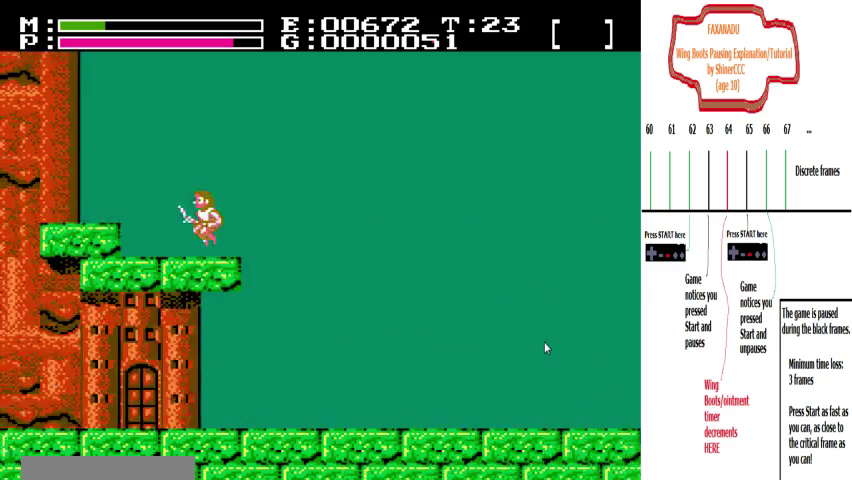
{"dt_ms": 200, "buttons": ["DPAD_LEFT"], "events": []}
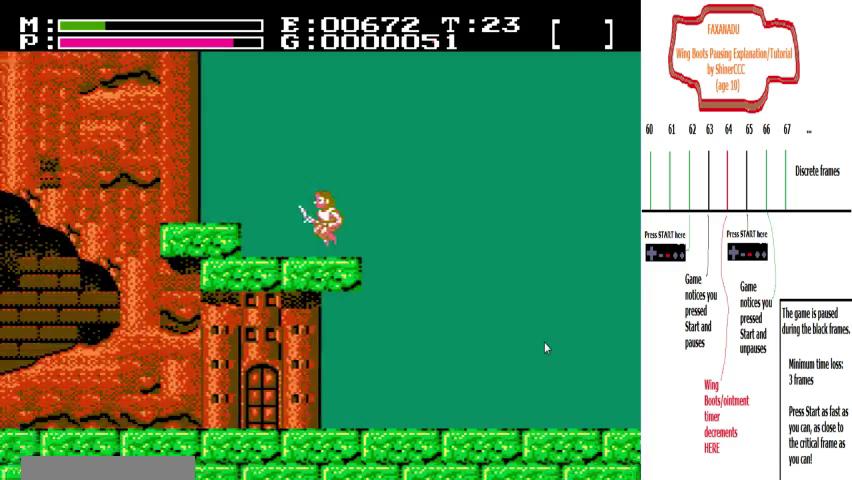
{"dt_ms": 300, "buttons": ["DPAD_LEFT"], "events": []}
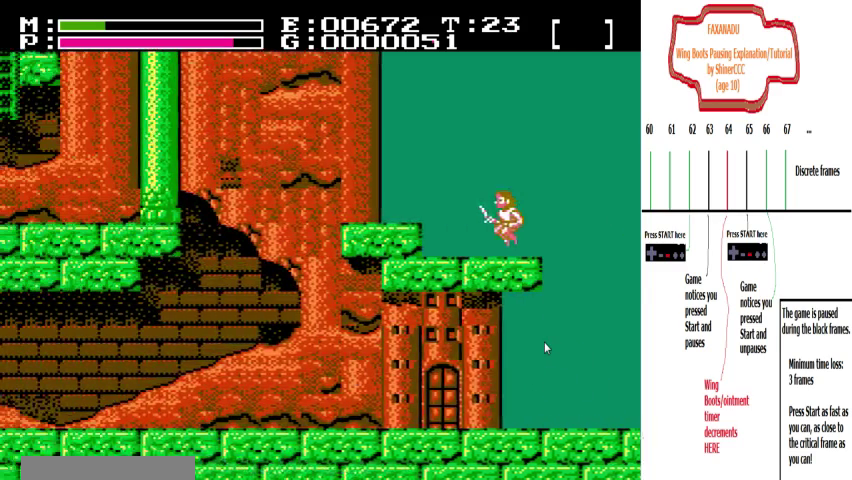
{"dt_ms": 200, "buttons": ["DPAD_LEFT"], "events": []}
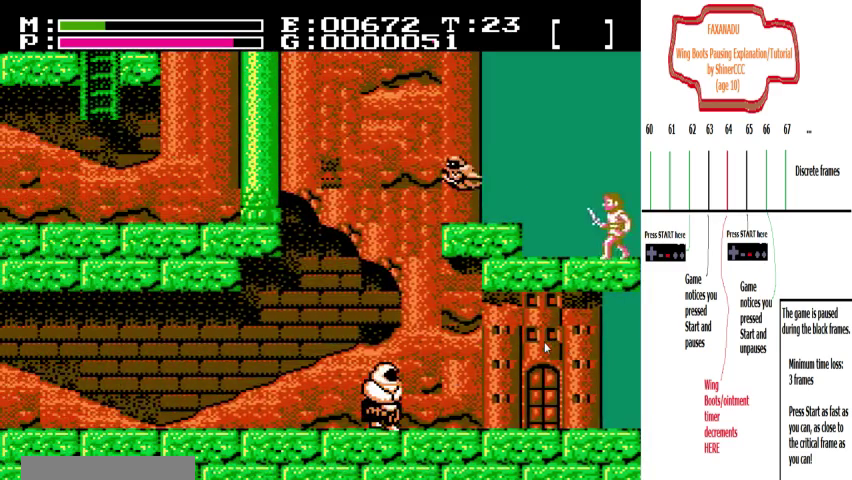
{"dt_ms": 900, "buttons": ["DPAD_LEFT"], "events": []}
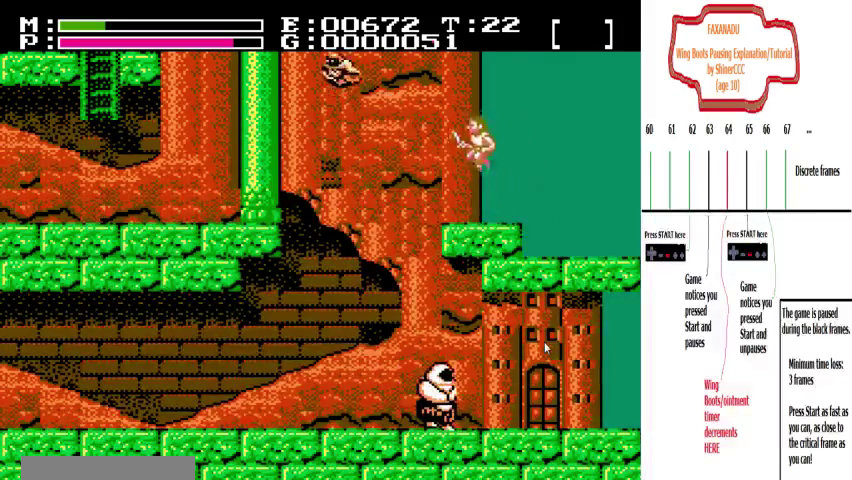
{"dt_ms": 300, "buttons": ["DPAD_LEFT"], "events": []}
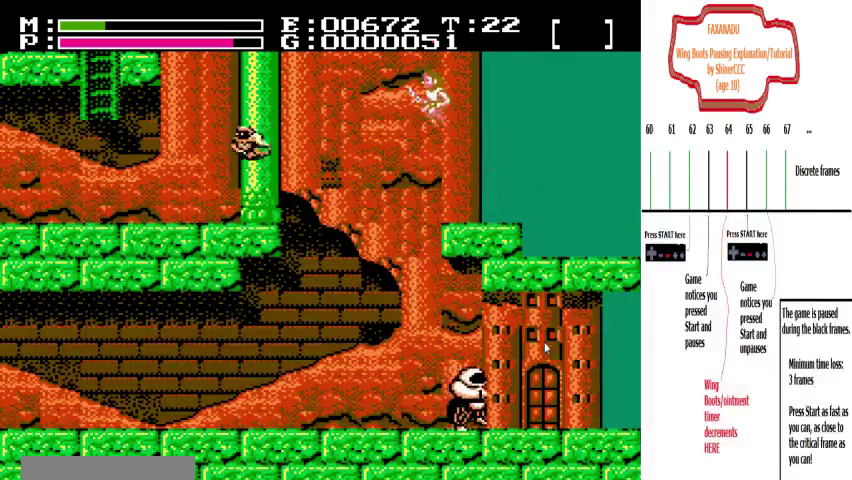
{"dt_ms": 400, "buttons": [], "events": [[367, "DPAD_LEFT", "up"]]}
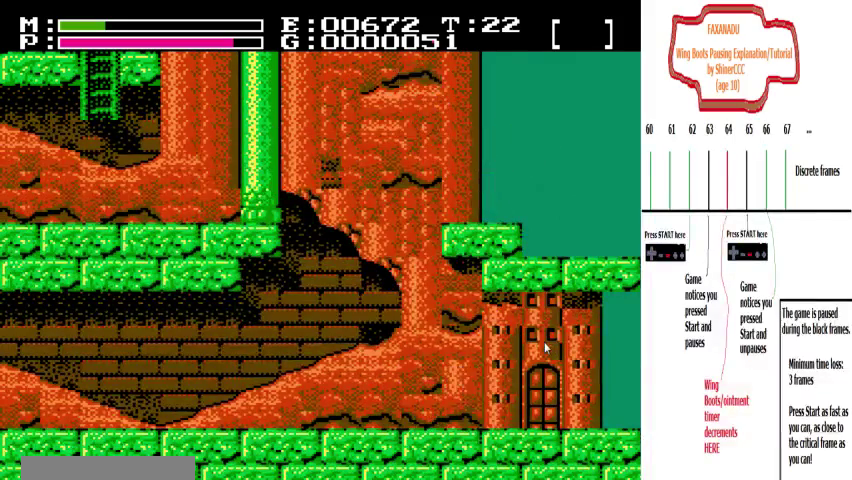
{"dt_ms": 400, "buttons": ["DPAD_RIGHT"], "events": [[333, "DPAD_RIGHT", "down"]]}
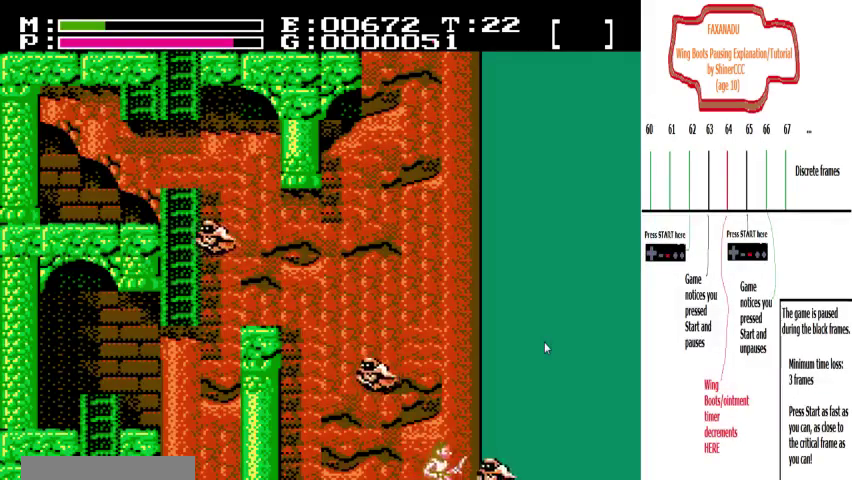
{"dt_ms": 700, "buttons": ["DPAD_LEFT"], "events": [[133, "DPAD_RIGHT", "up"], [200, "DPAD_LEFT", "down"]]}
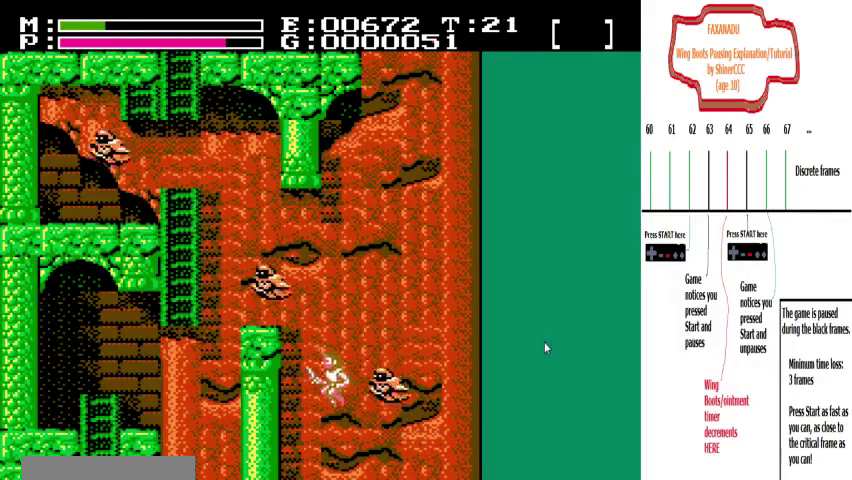
{"dt_ms": 400, "buttons": ["DPAD_LEFT"], "events": []}
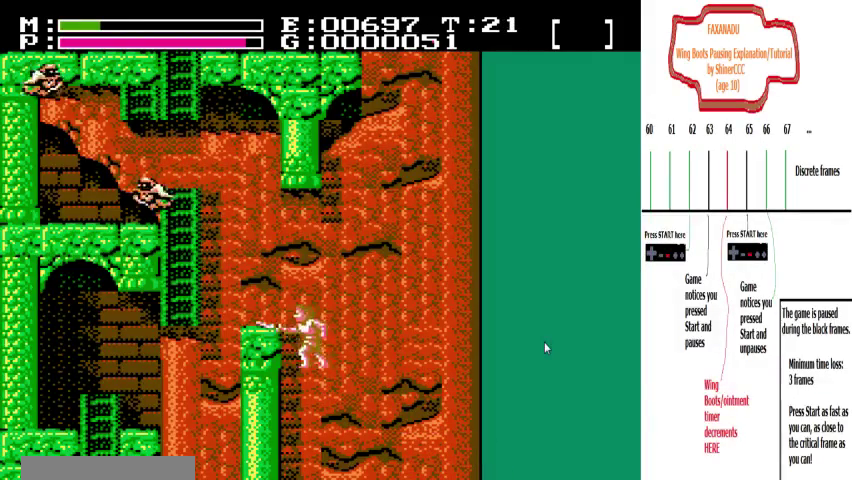
{"dt_ms": 600, "buttons": ["DPAD_LEFT"], "events": []}
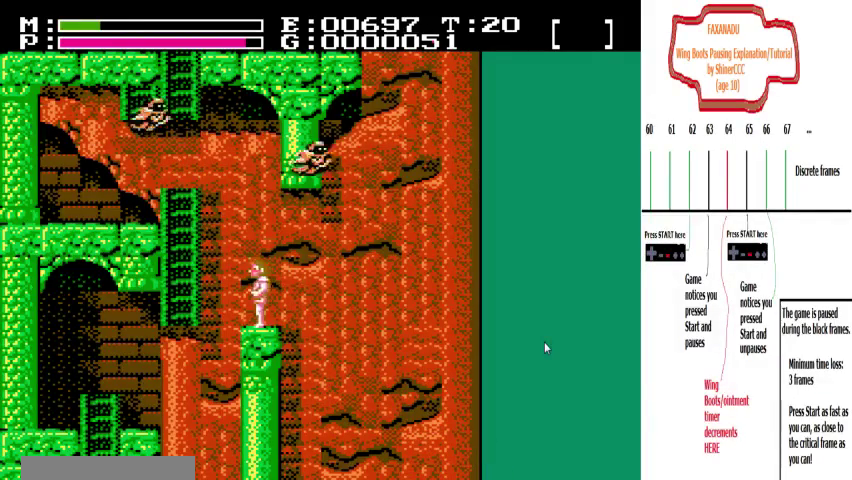
{"dt_ms": 500, "buttons": ["DPAD_LEFT"], "events": [[67, "DPAD_LEFT", "up"], [133, "DPAD_LEFT", "down"]]}
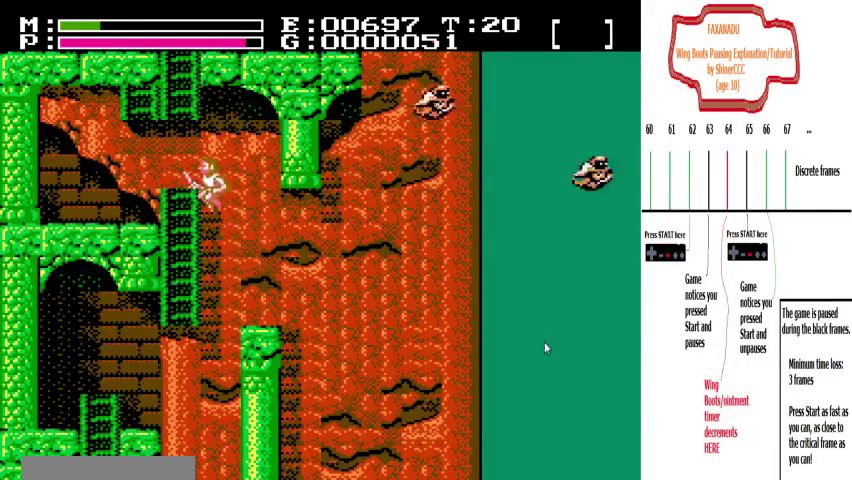
{"dt_ms": 300, "buttons": [], "events": [[267, "DPAD_LEFT", "up"]]}